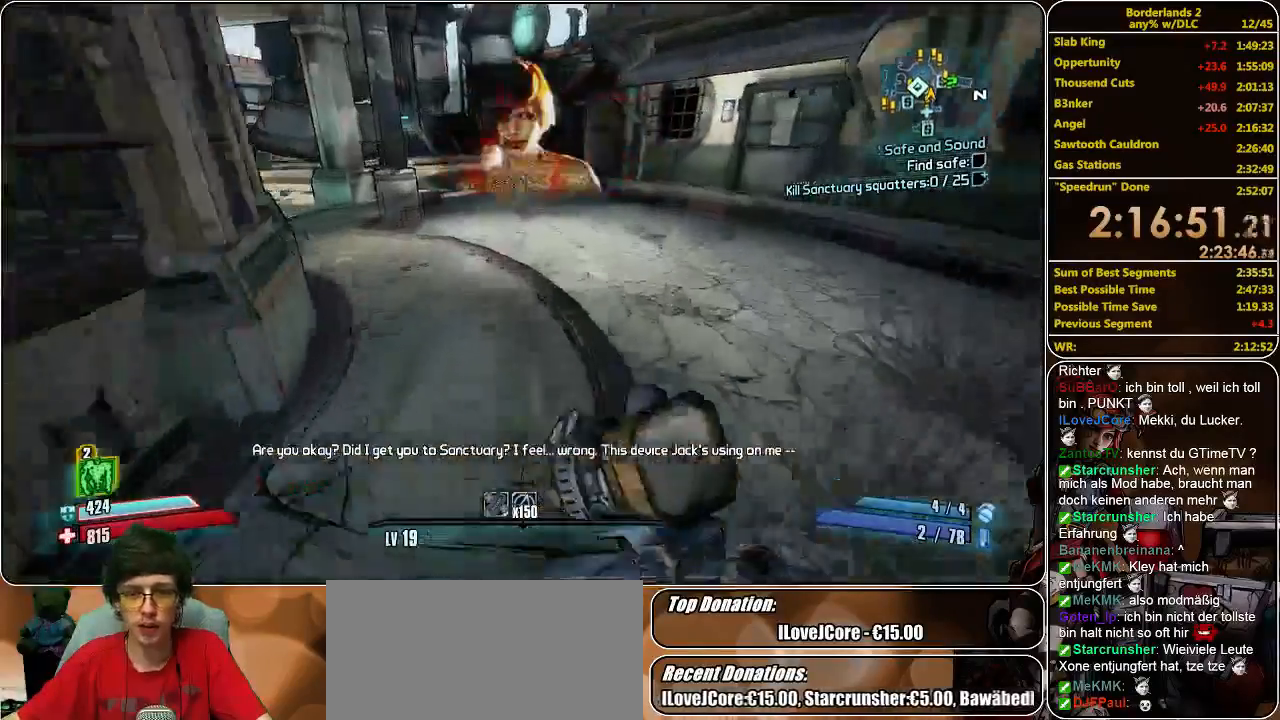
Gameplay with keyboard and mouse; each line is a JSON object with the keys and mouse buttons held at the frame after it. "events" lists presses ("down") and releases ("up") of "a", "alt", "c", "ctrl", "d", "e", "f", "q", "r", "s", "shift", "space", "tab", "v", "w", "x", "z", "mouse_left", "mouse_middle", "mouse_right", "mouse_wheel_up" and "mouse_wheel_down" between this image and that frame as [ms after this image, input, new state], when the widget could be followed in between. "mouse_left", "mouse_middle", "mouse_right", "mouse_wheel_up", "mouse_wheel_down" = the "left", "middle", "right", "wheel_up", "wheel_down" buttons of the "mouse" list. No other keys are recorded. Mouse movement is not recorded.
{"keys": ["w"], "mouse": [], "events": [[200, "a", "down"], [400, "a", "up"]]}
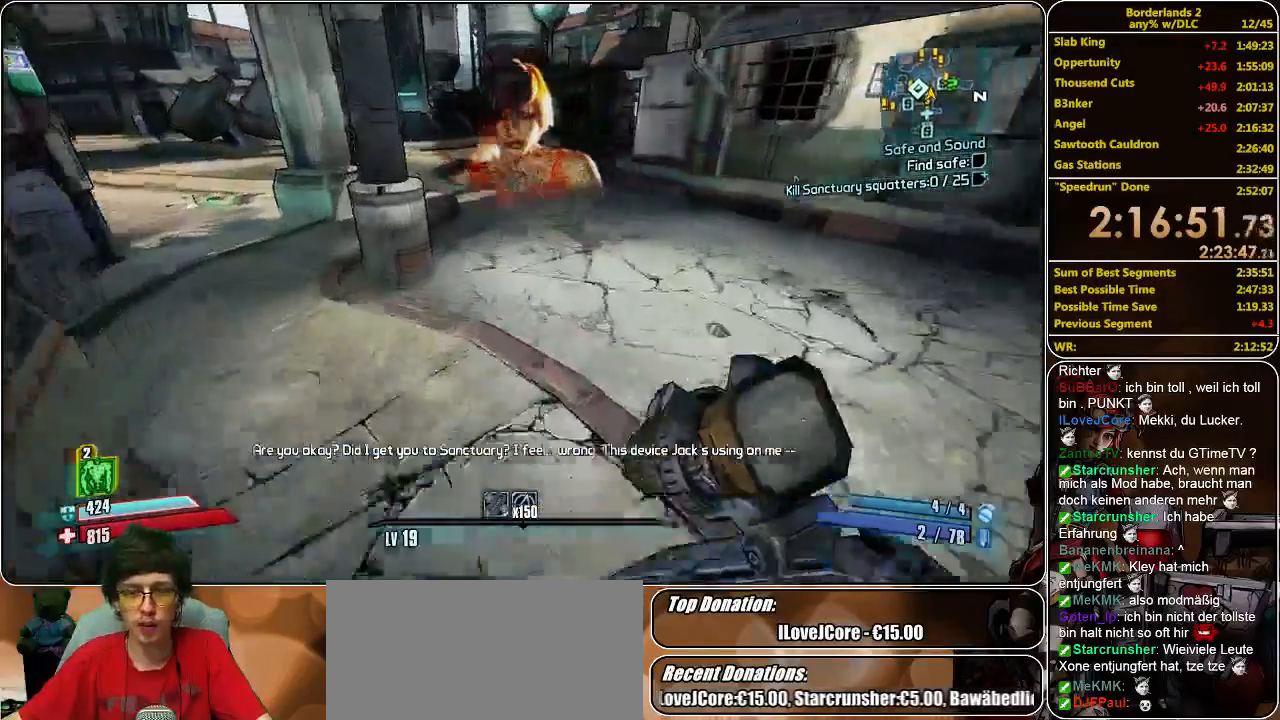
{"keys": ["w"], "mouse": [], "events": []}
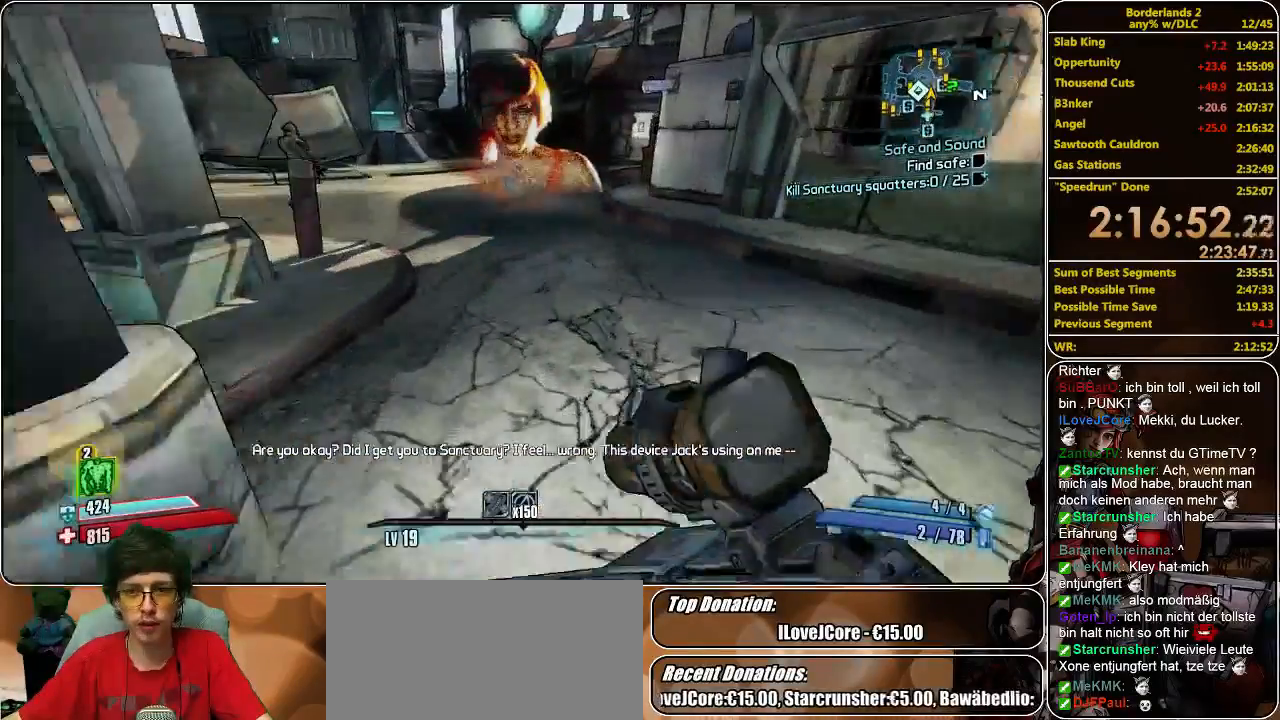
{"keys": ["w"], "mouse": [], "events": [[66, "a", "down"], [233, "a", "up"]]}
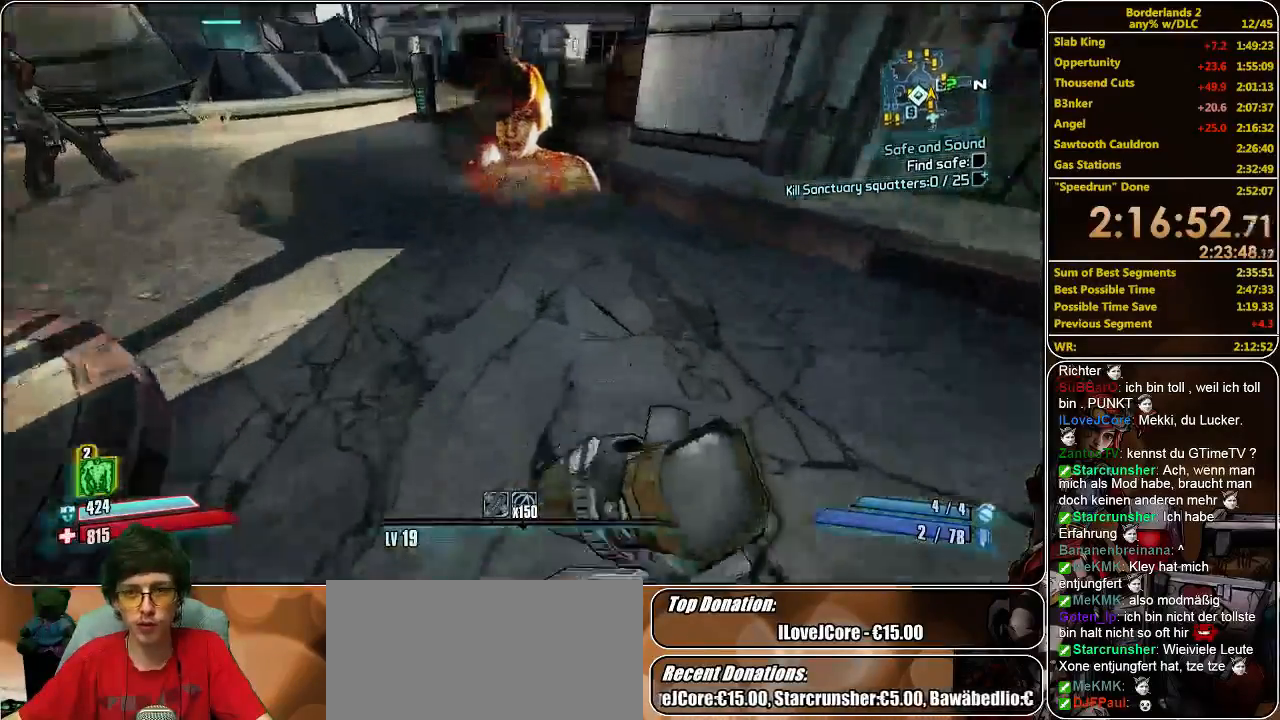
{"keys": ["w"], "mouse": [], "events": []}
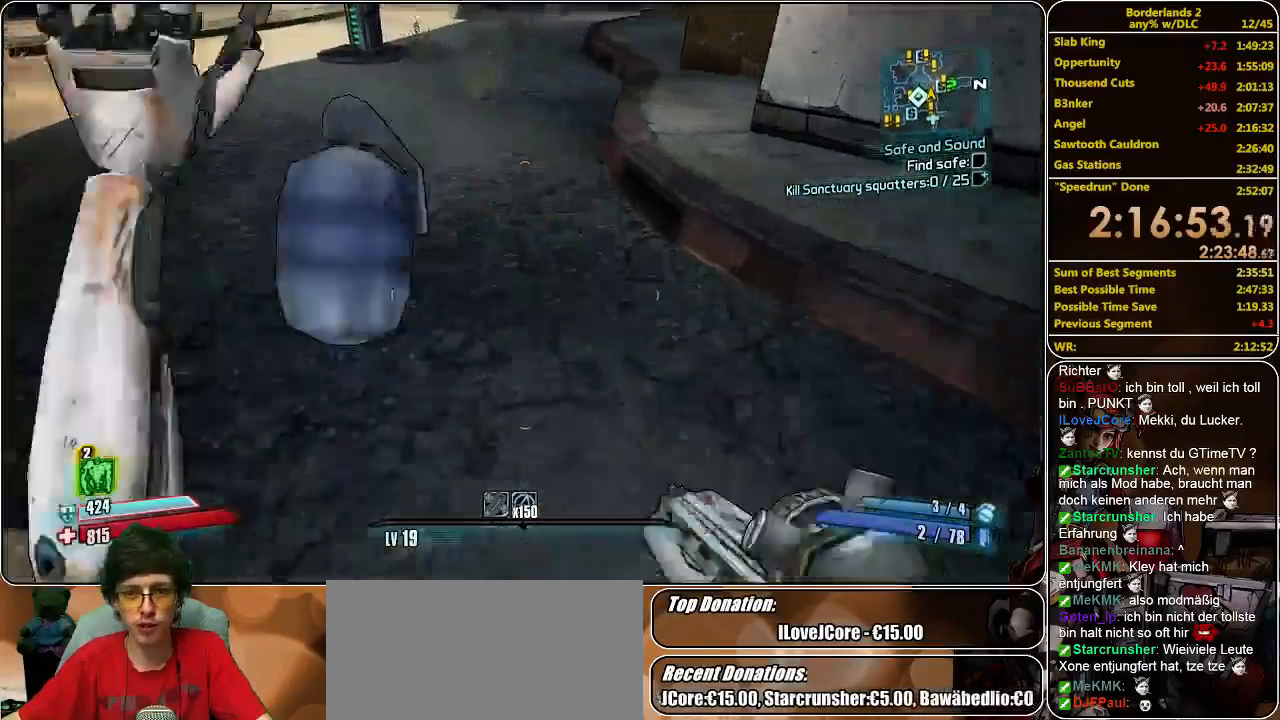
{"keys": ["w"], "mouse": [], "events": []}
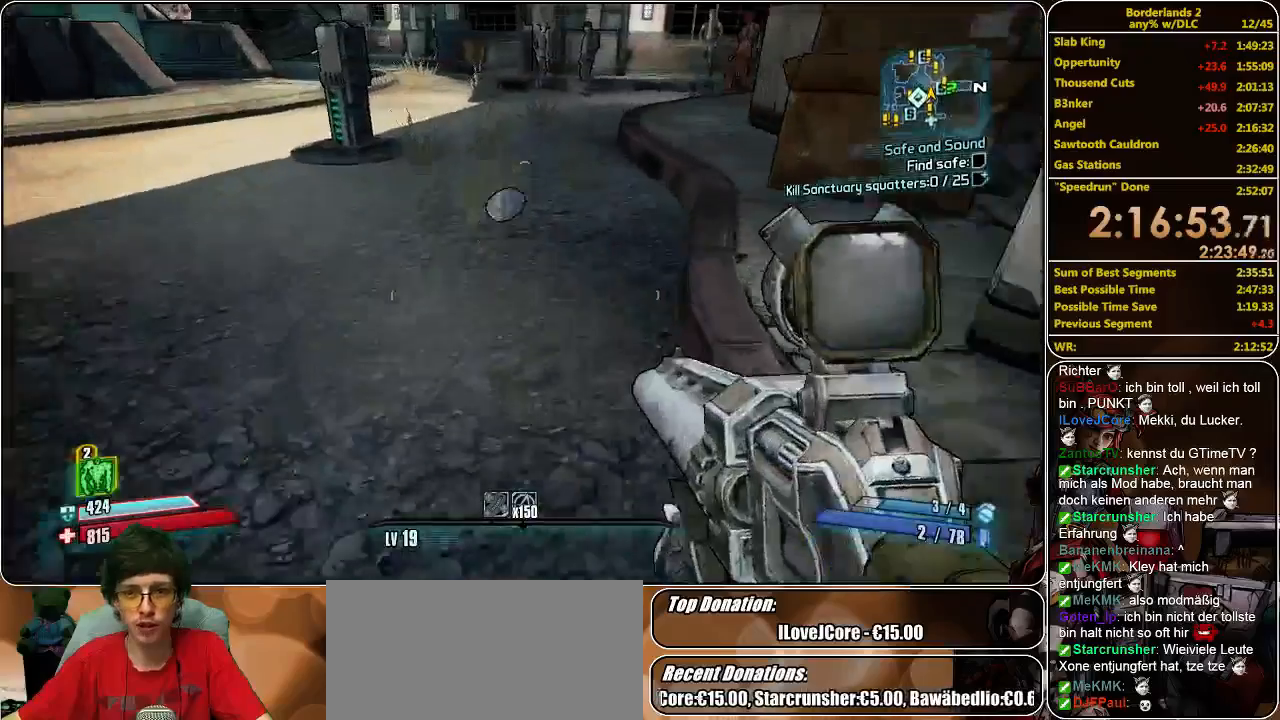
{"keys": ["shift", "w"], "mouse": [], "events": [[233, "shift", "down"]]}
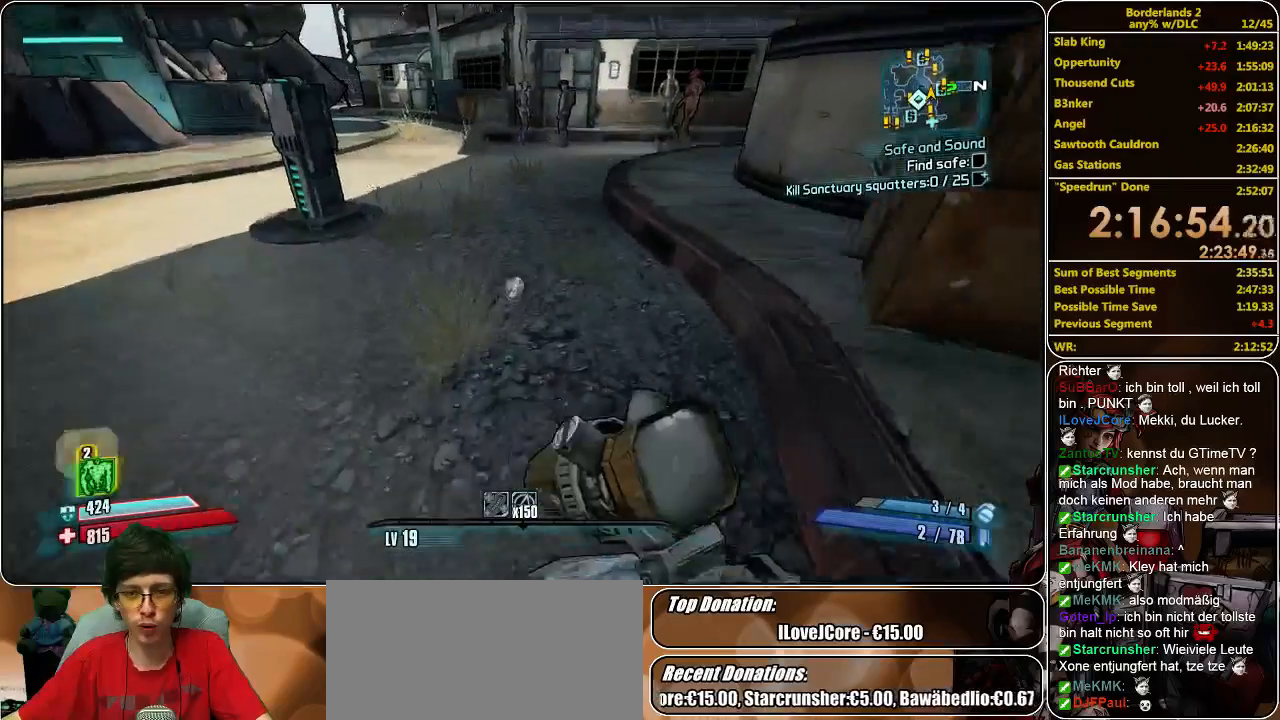
{"keys": ["shift", "w"], "mouse": [], "events": []}
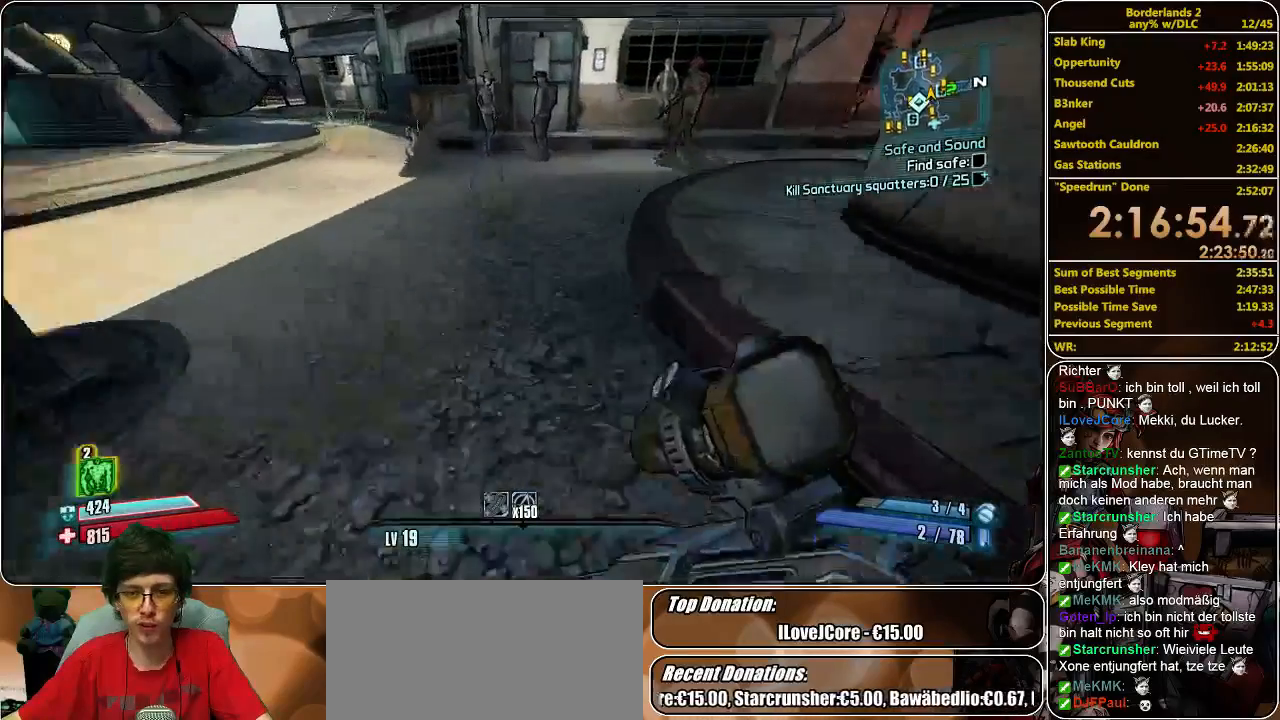
{"keys": ["shift", "w"], "mouse": [], "events": [[133, "space", "down"], [266, "space", "up"]]}
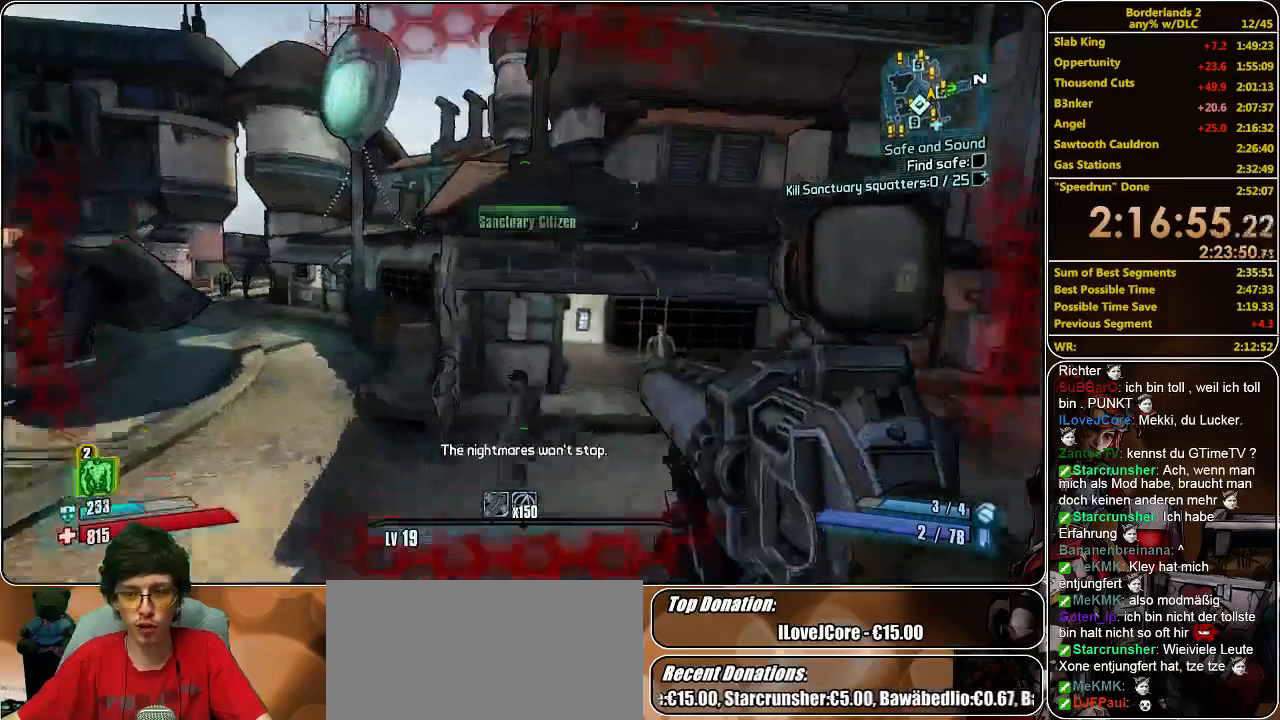
{"keys": ["shift", "w"], "mouse": [], "events": []}
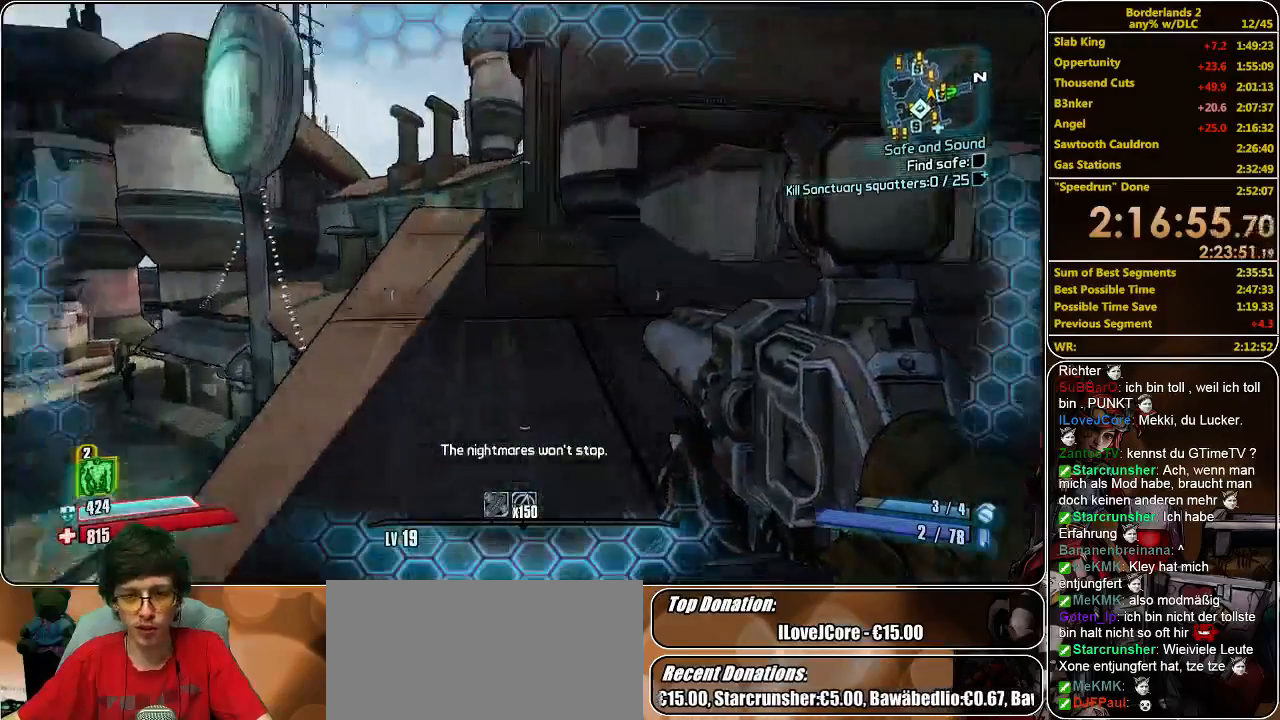
{"keys": ["w"], "mouse": [], "events": [[66, "shift", "up"]]}
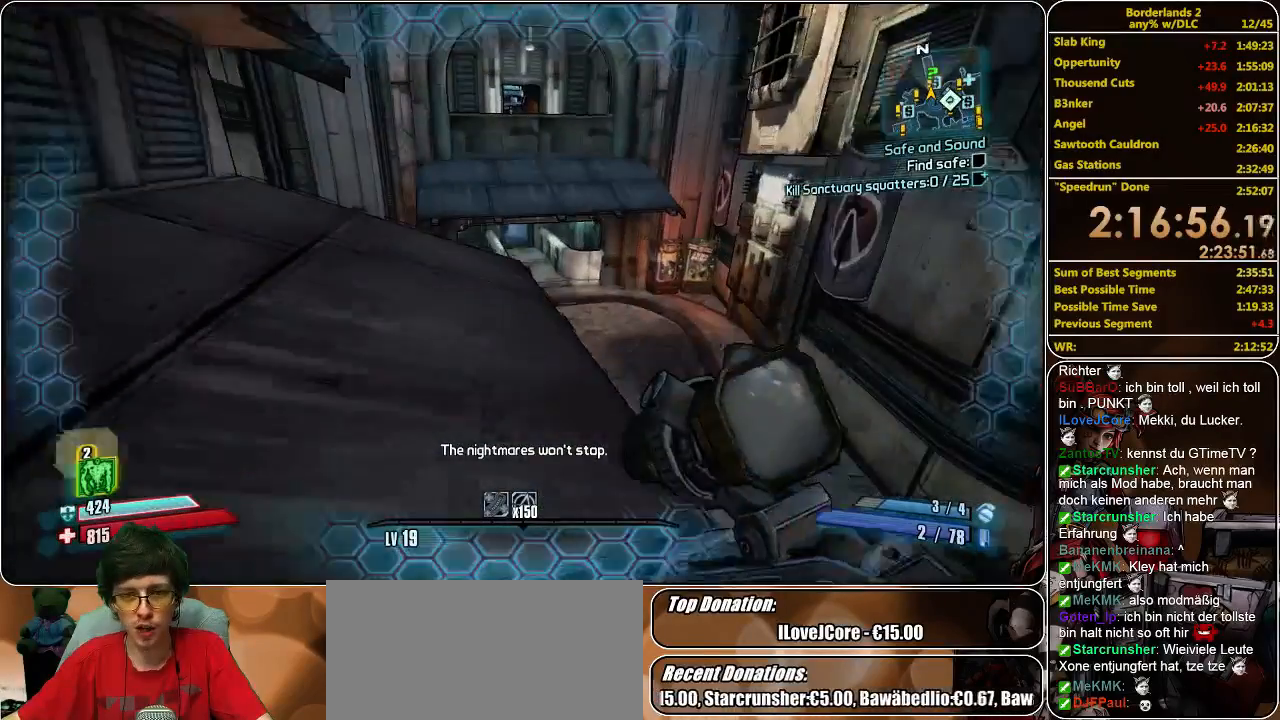
{"keys": ["w"], "mouse": [], "events": []}
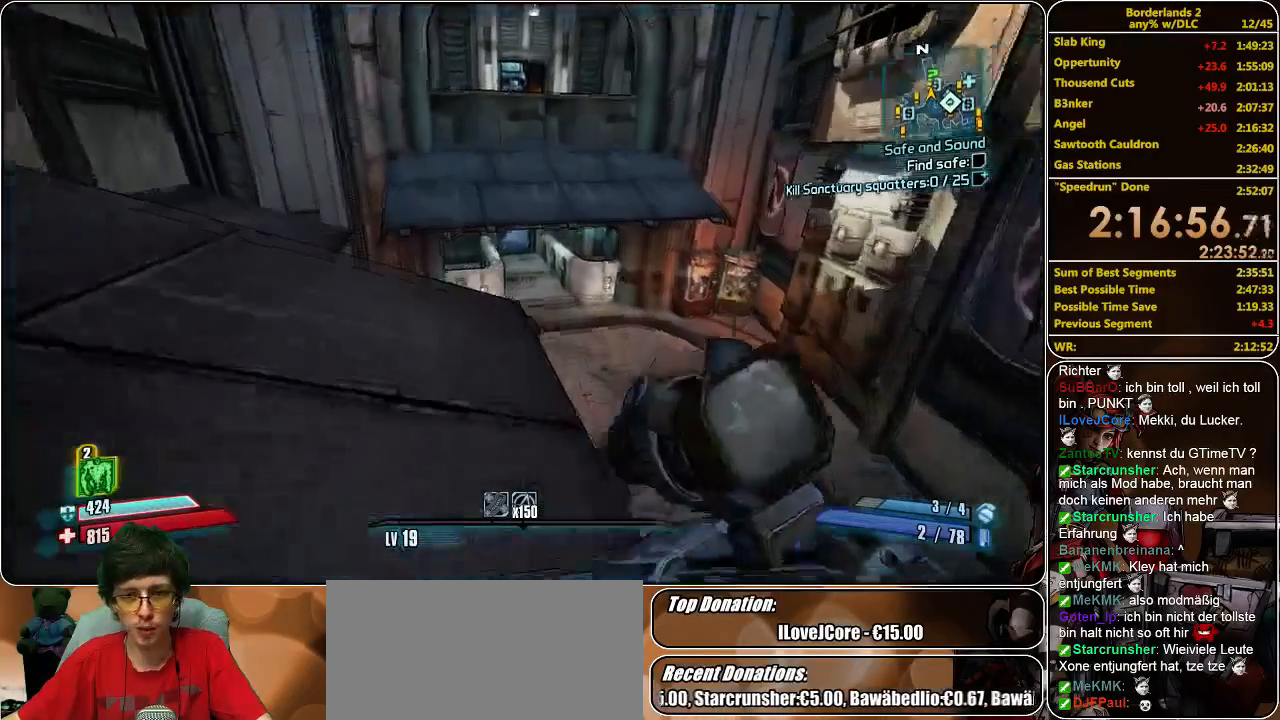
{"keys": ["space", "w"], "mouse": [], "events": [[500, "space", "down"]]}
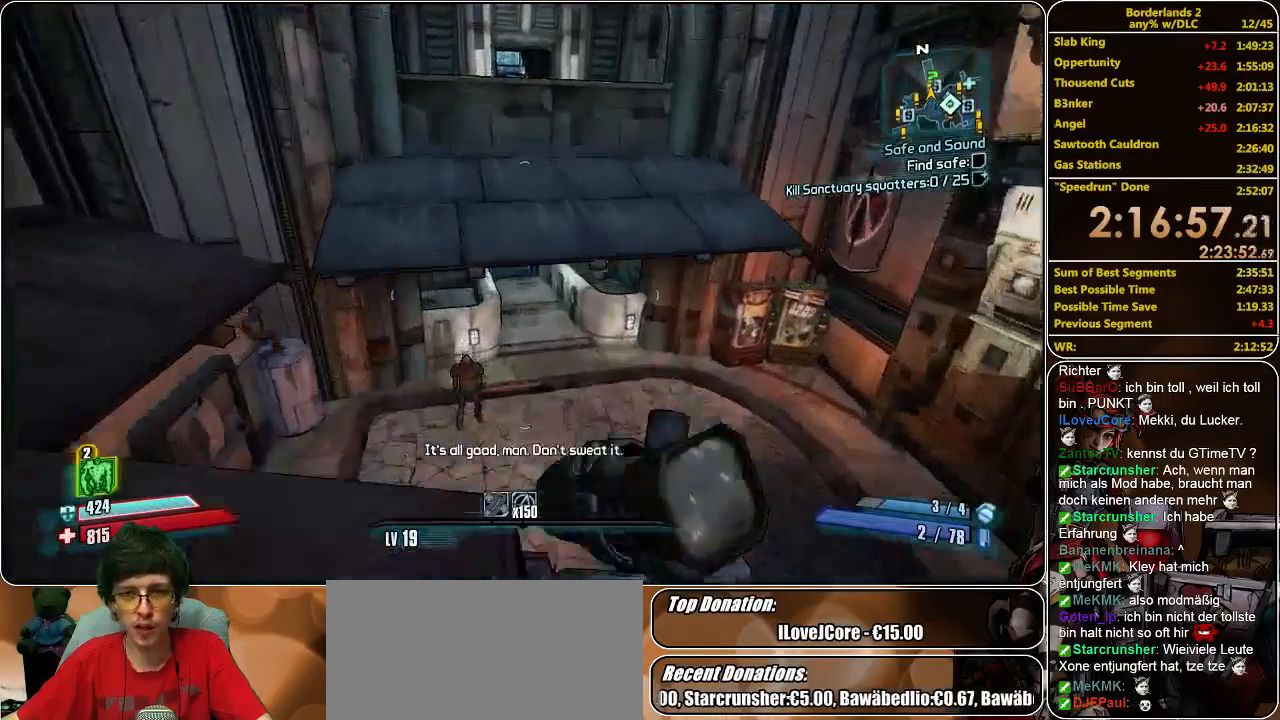
{"keys": ["w"], "mouse": [], "events": [[133, "space", "up"]]}
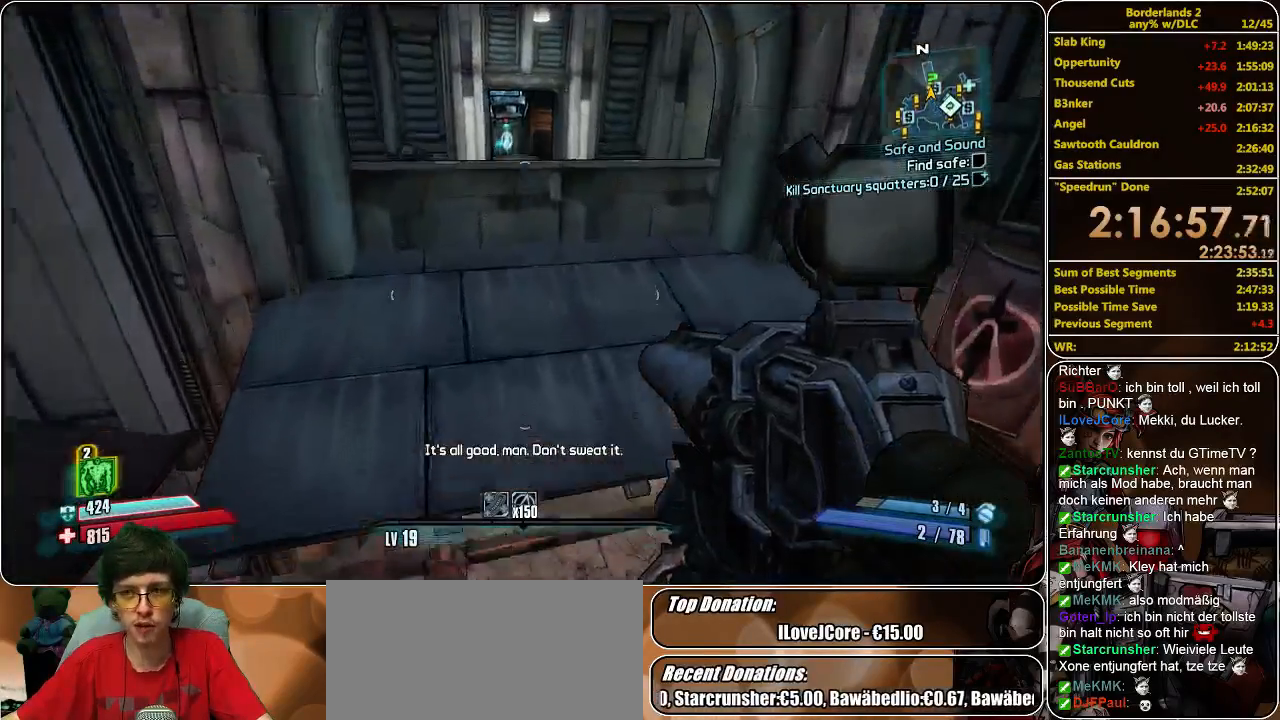
{"keys": ["w"], "mouse": [], "events": []}
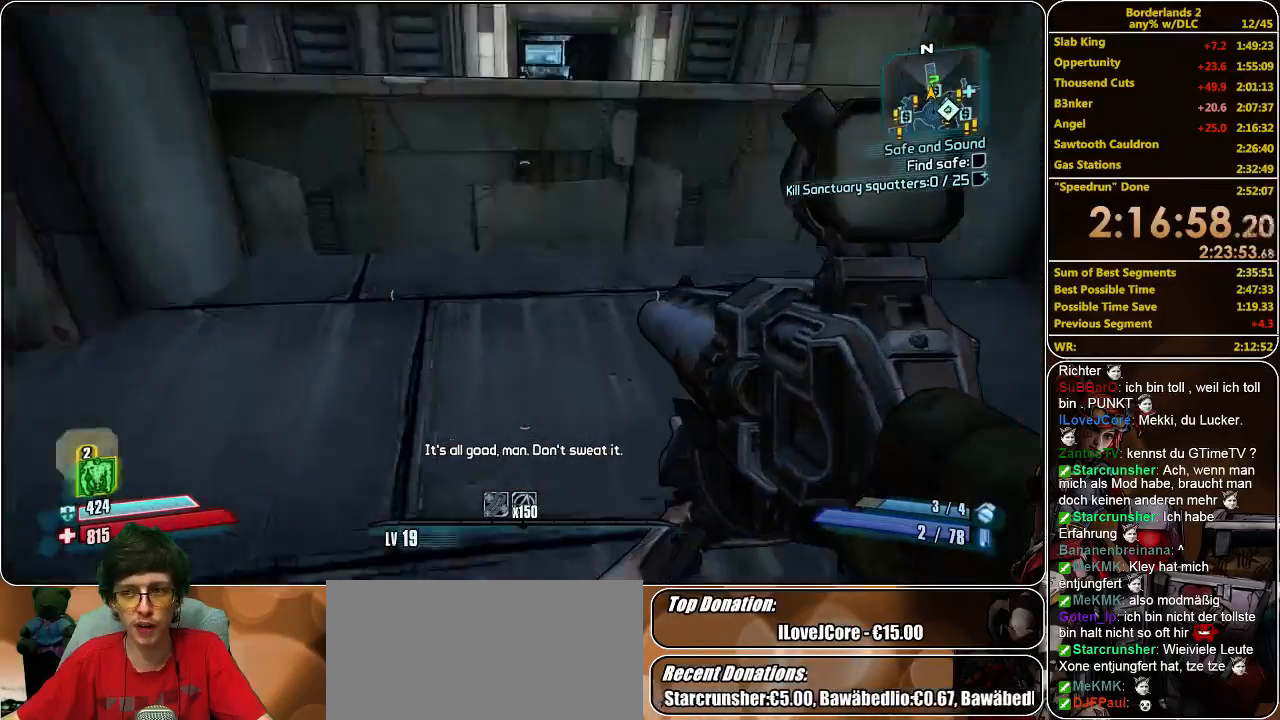
{"keys": ["space", "w"], "mouse": [], "events": [[300, "space", "down"]]}
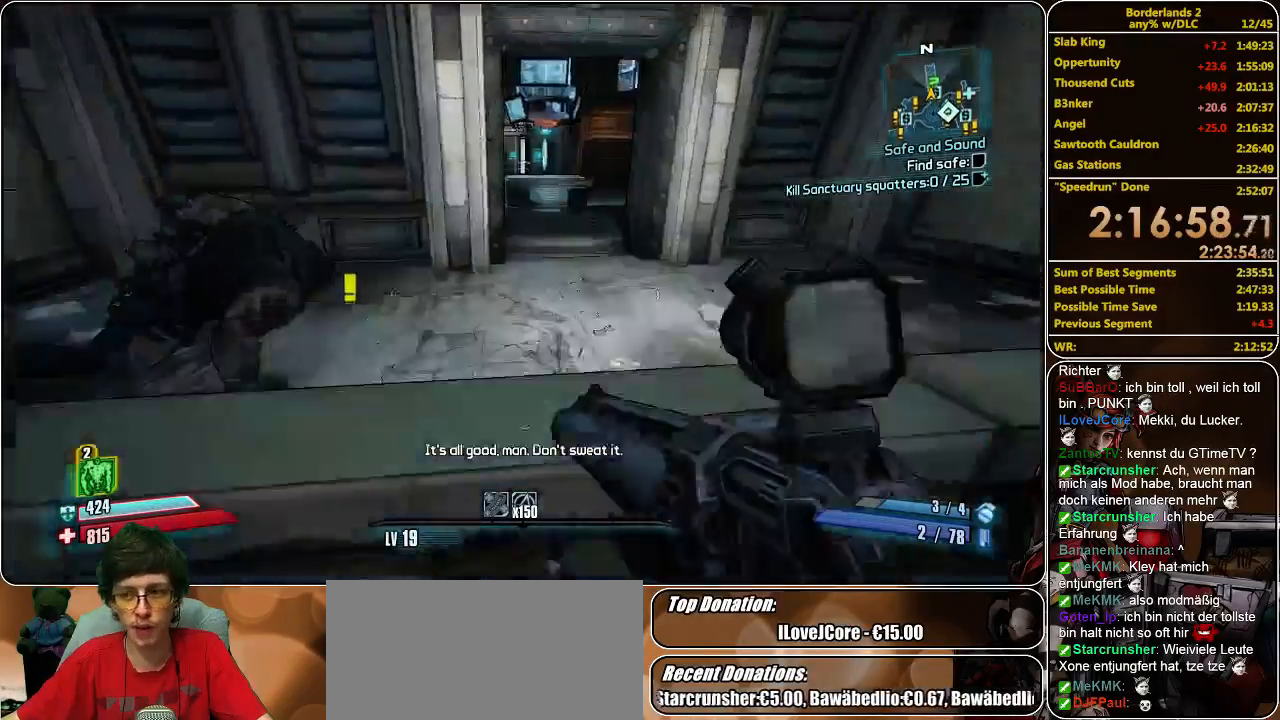
{"keys": ["w"], "mouse": [], "events": [[200, "space", "up"]]}
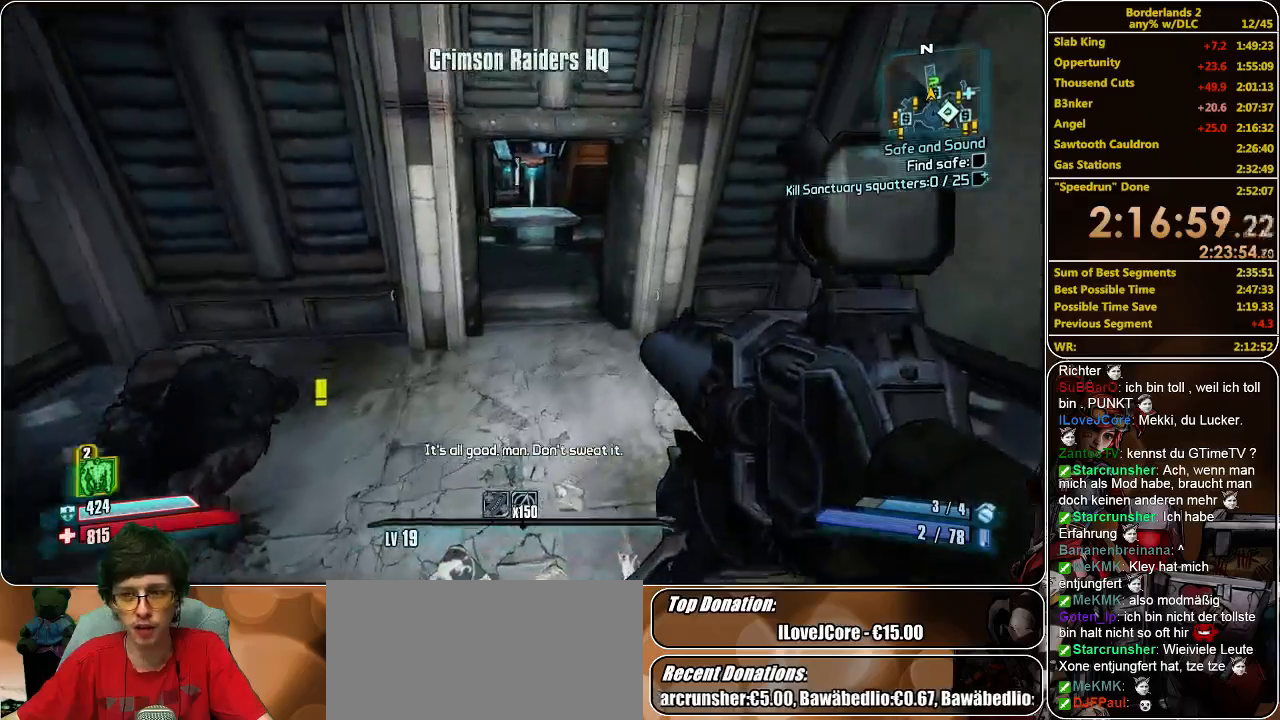
{"keys": ["w"], "mouse": [], "events": []}
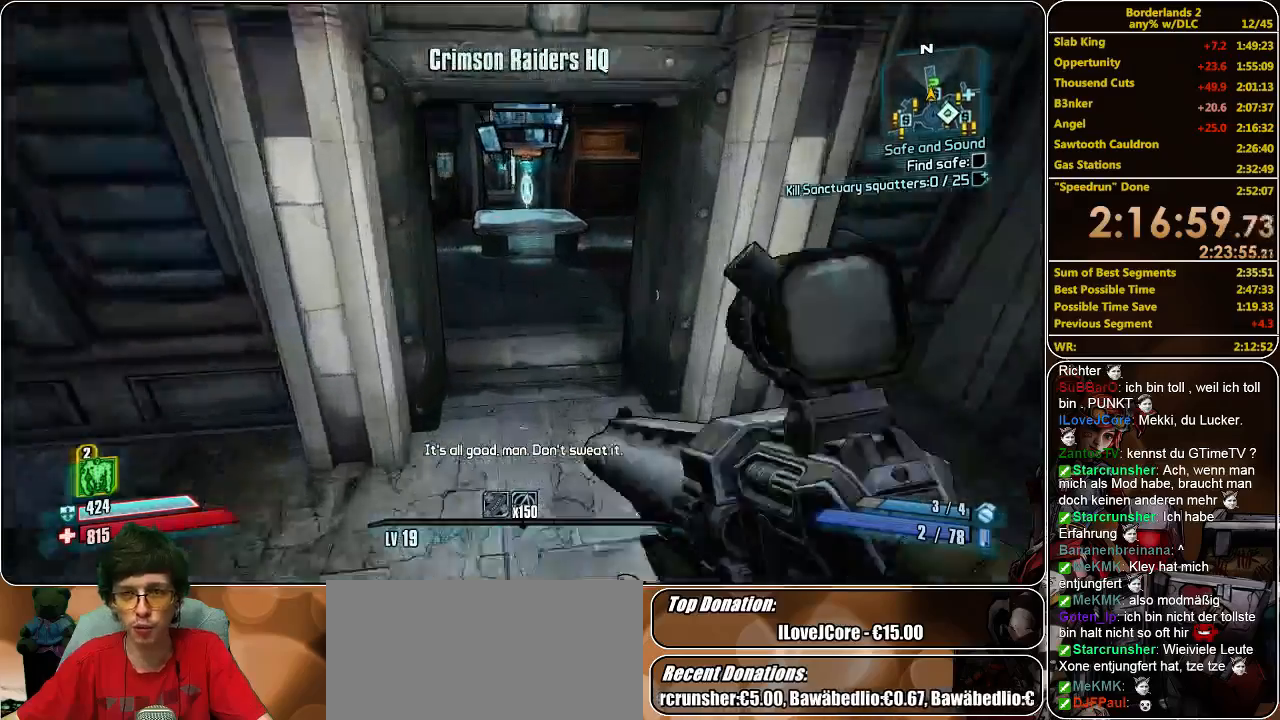
{"keys": ["w"], "mouse": [], "events": []}
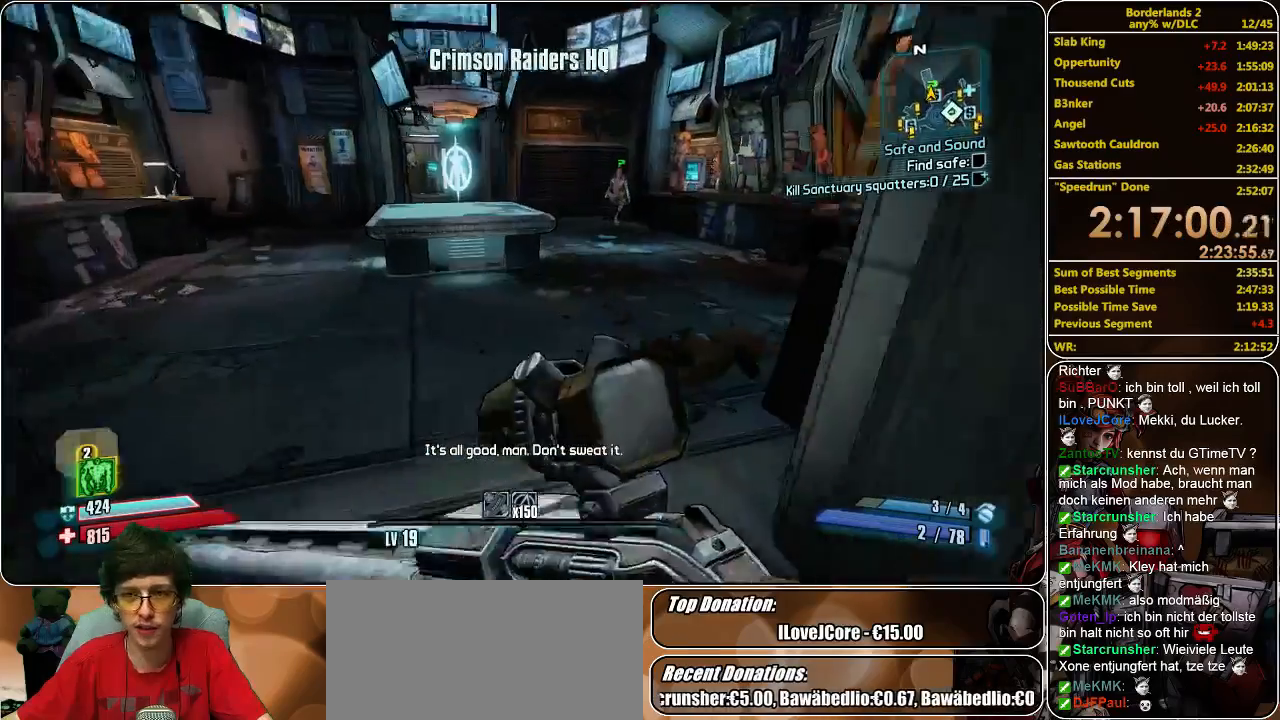
{"keys": ["w"], "mouse": [], "events": [[300, "d", "down"], [466, "d", "up"]]}
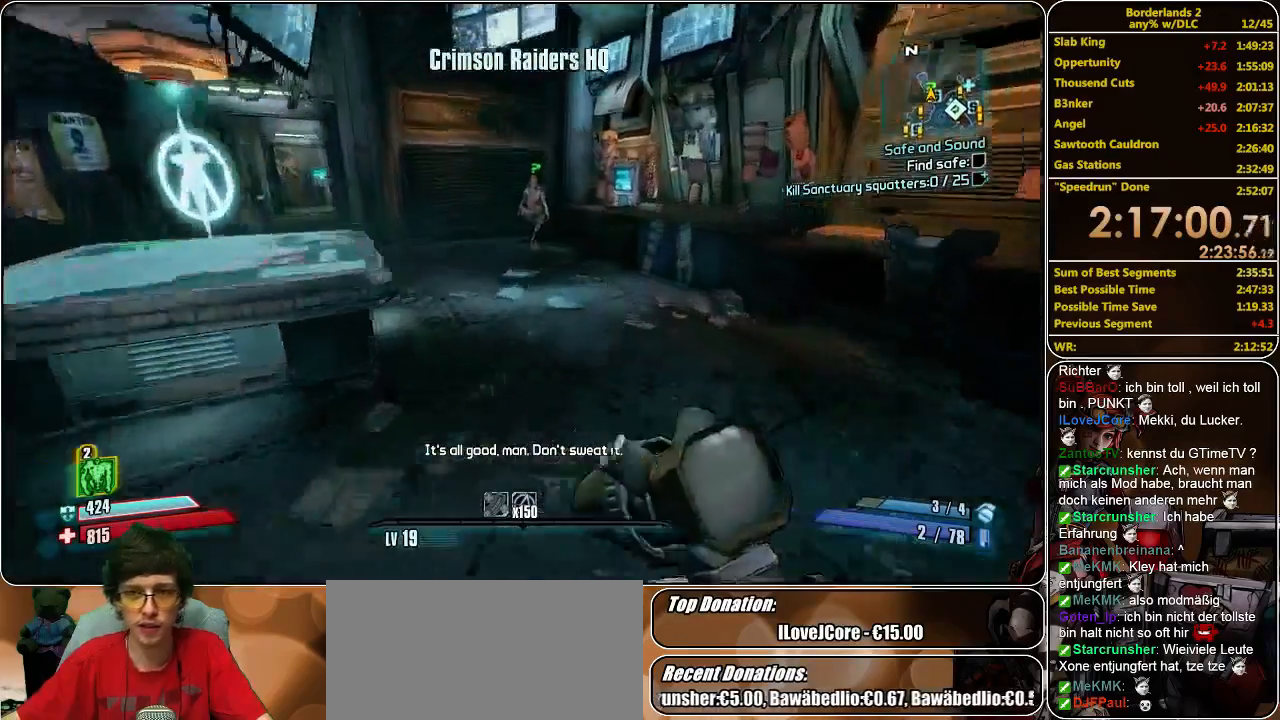
{"keys": ["w"], "mouse": [], "events": []}
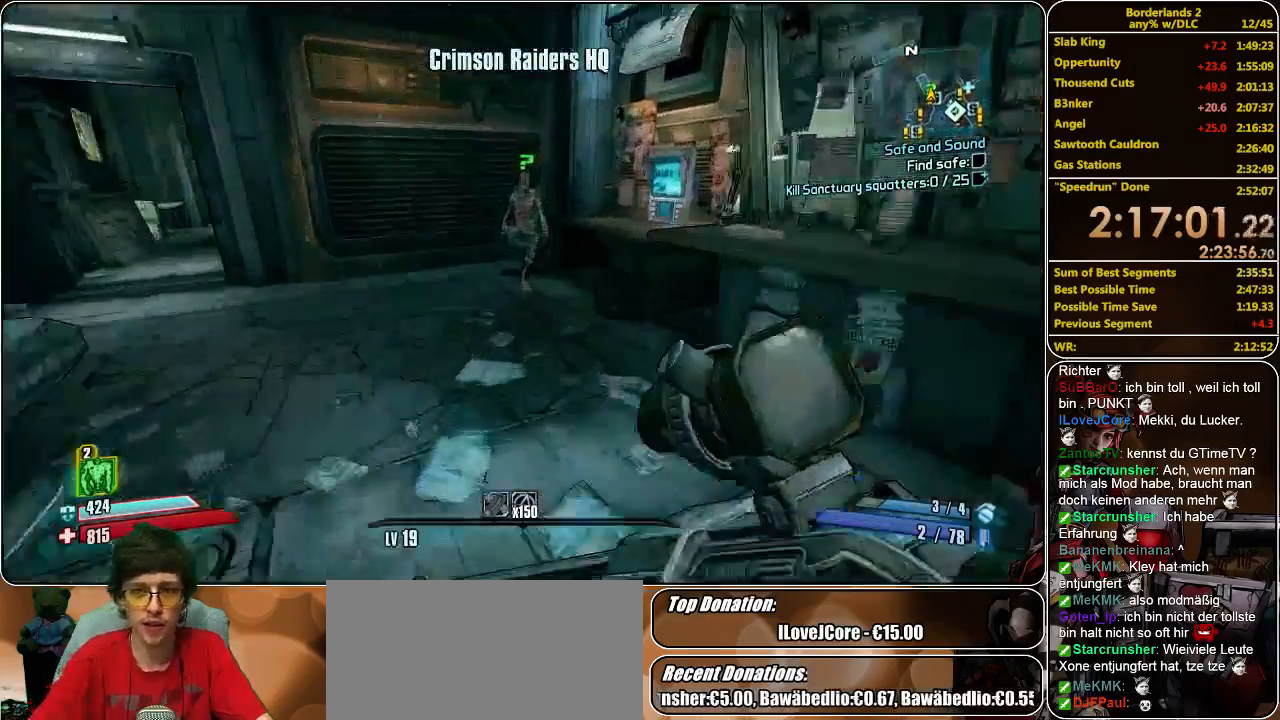
{"keys": ["e"], "mouse": [], "events": [[466, "e", "down"], [500, "w", "up"]]}
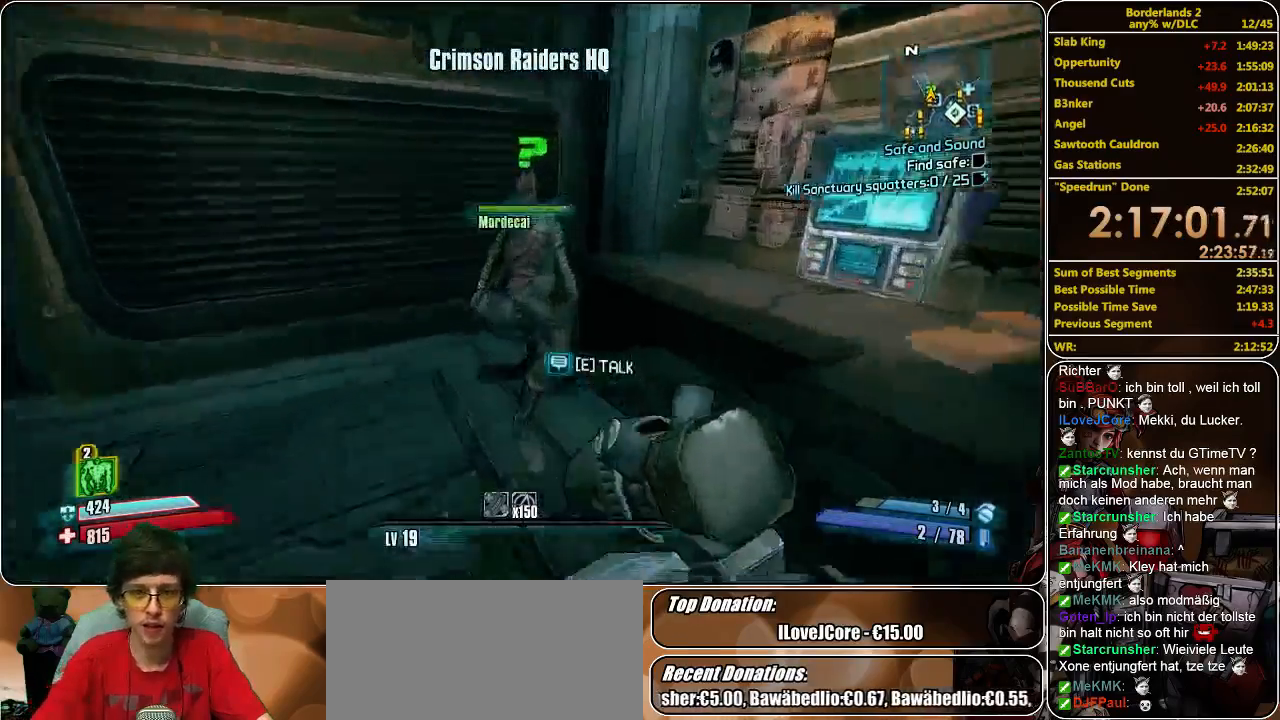
{"keys": [], "mouse": [], "events": [[100, "e", "up"]]}
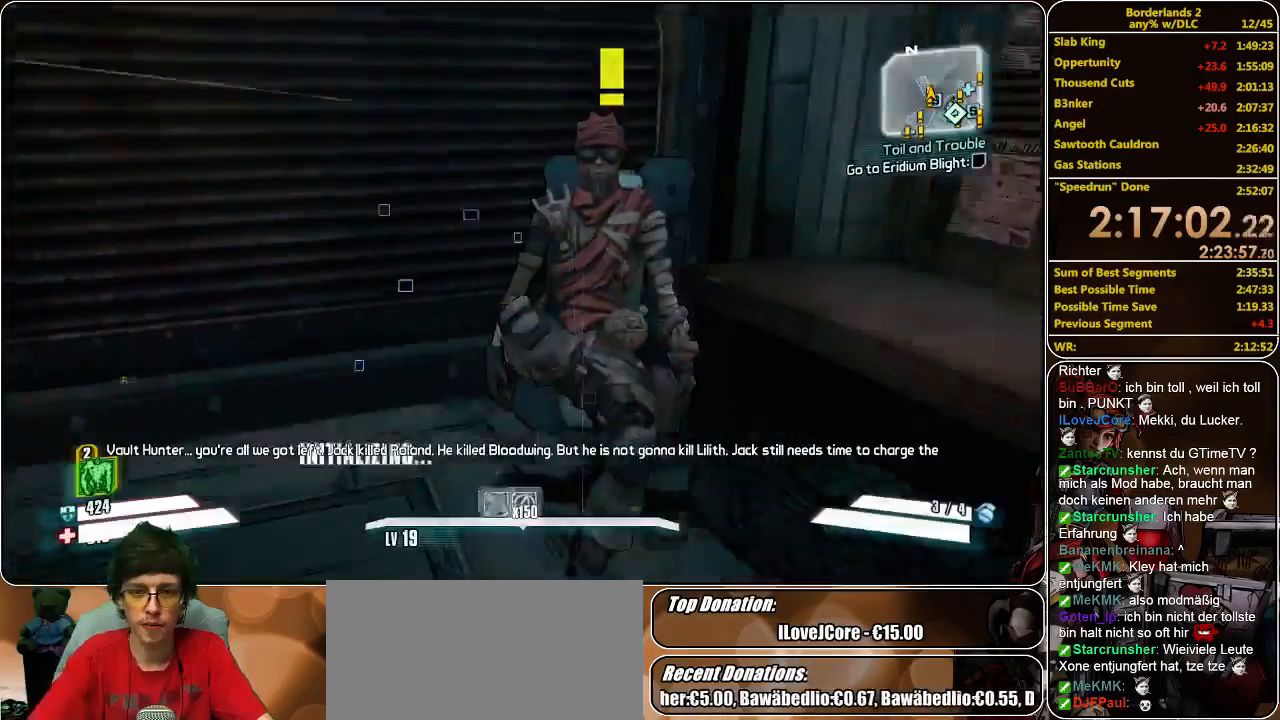
{"keys": ["shift", "w"], "mouse": [], "events": [[500, "shift", "down"], [500, "w", "down"]]}
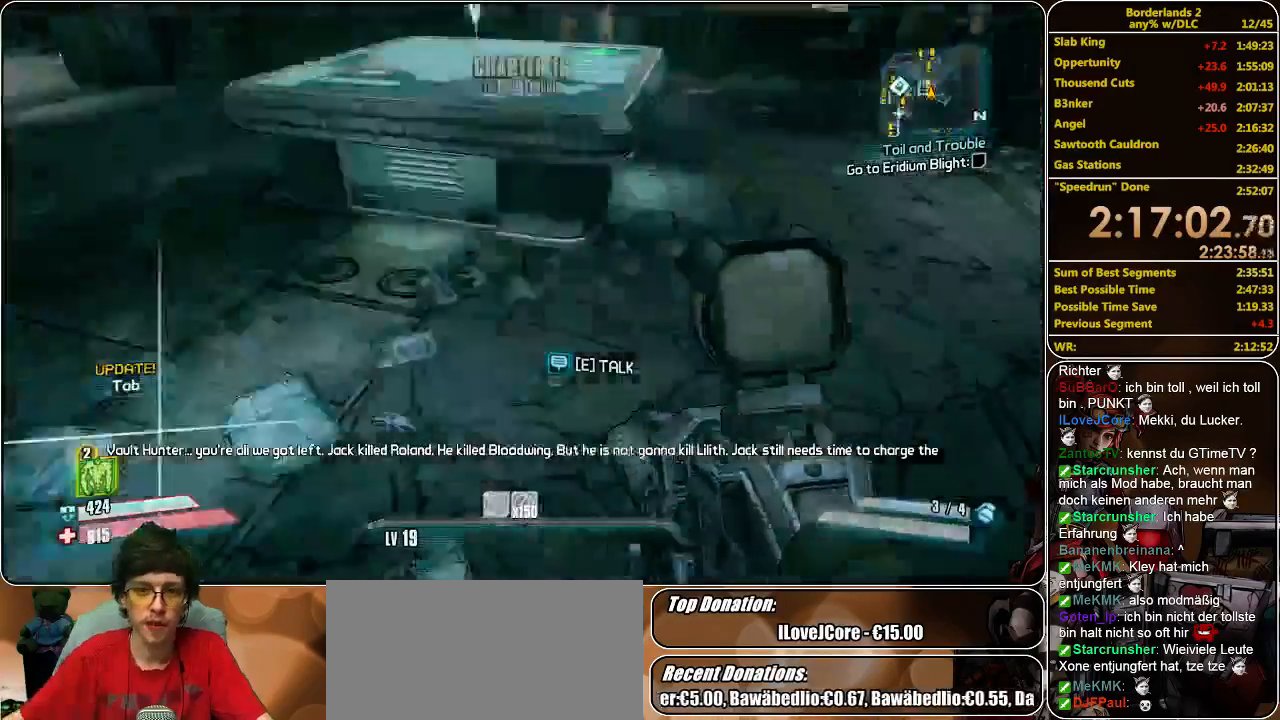
{"keys": ["shift", "w"], "mouse": [], "events": []}
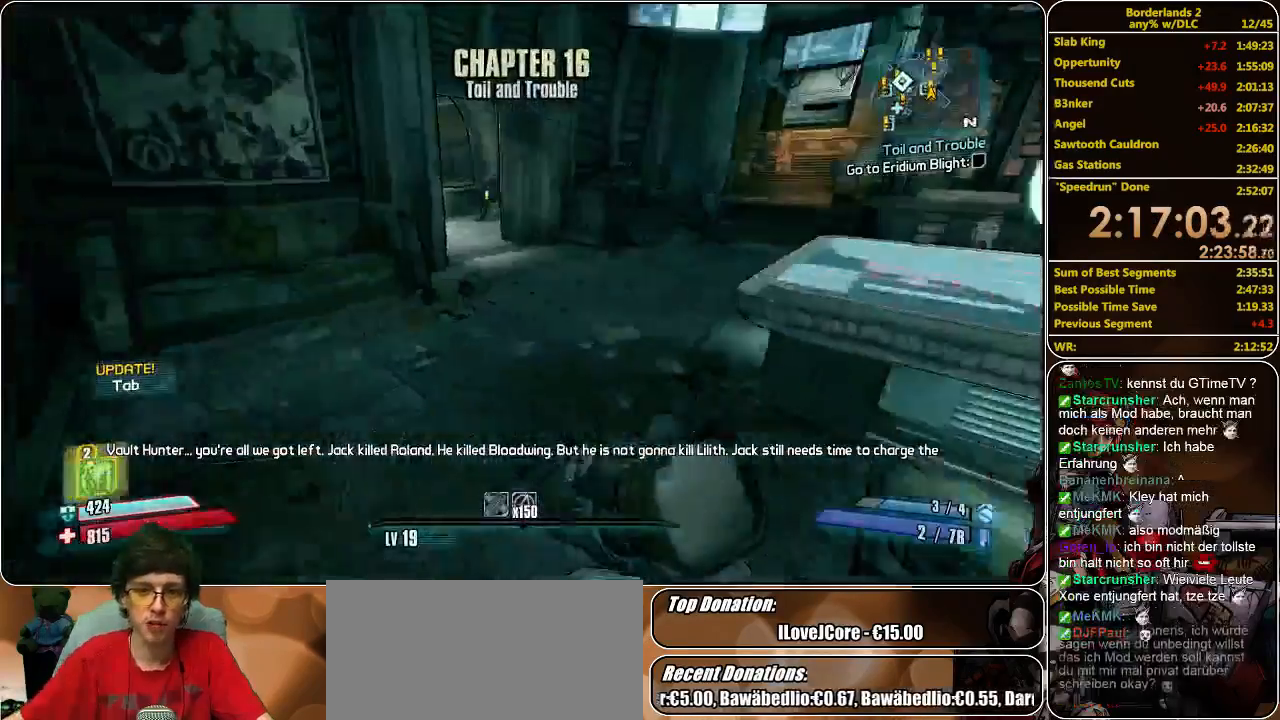
{"keys": ["d", "shift", "w"], "mouse": [], "events": [[500, "d", "down"]]}
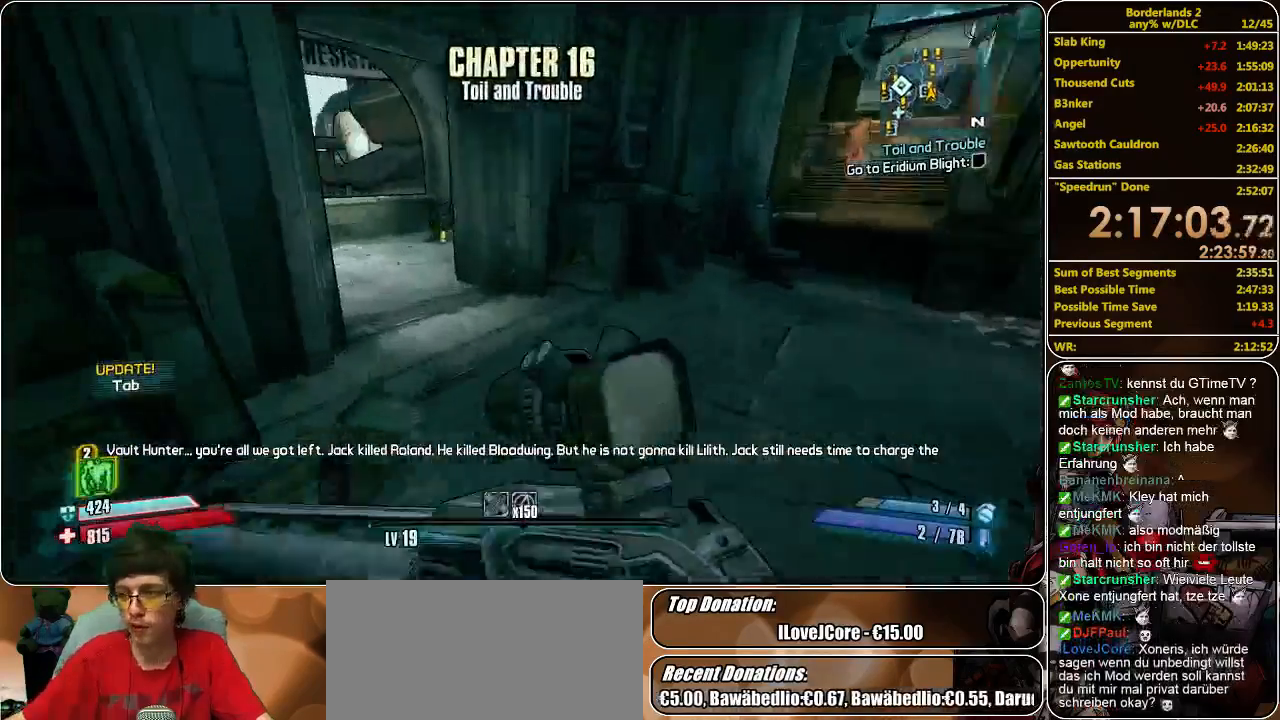
{"keys": ["a", "shift", "w"], "mouse": [], "events": [[200, "d", "up"], [400, "a", "down"]]}
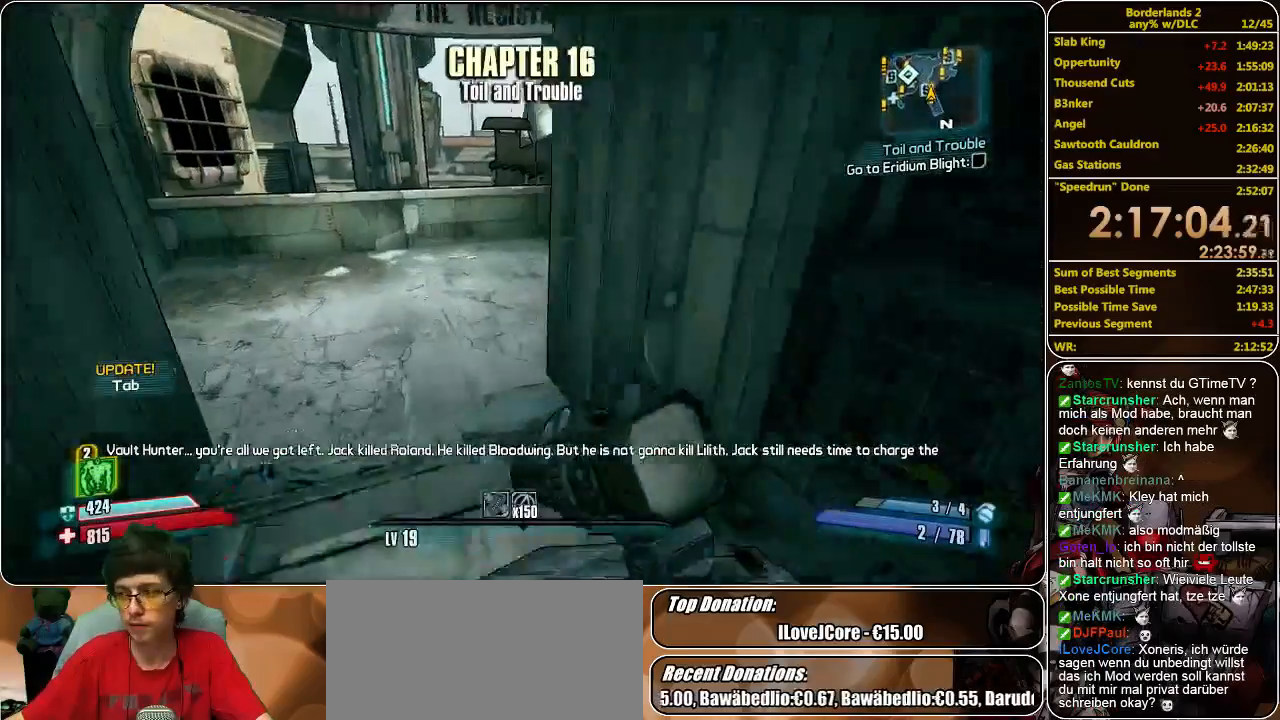
{"keys": ["shift", "space", "w"], "mouse": [], "events": [[33, "a", "up"], [466, "space", "down"]]}
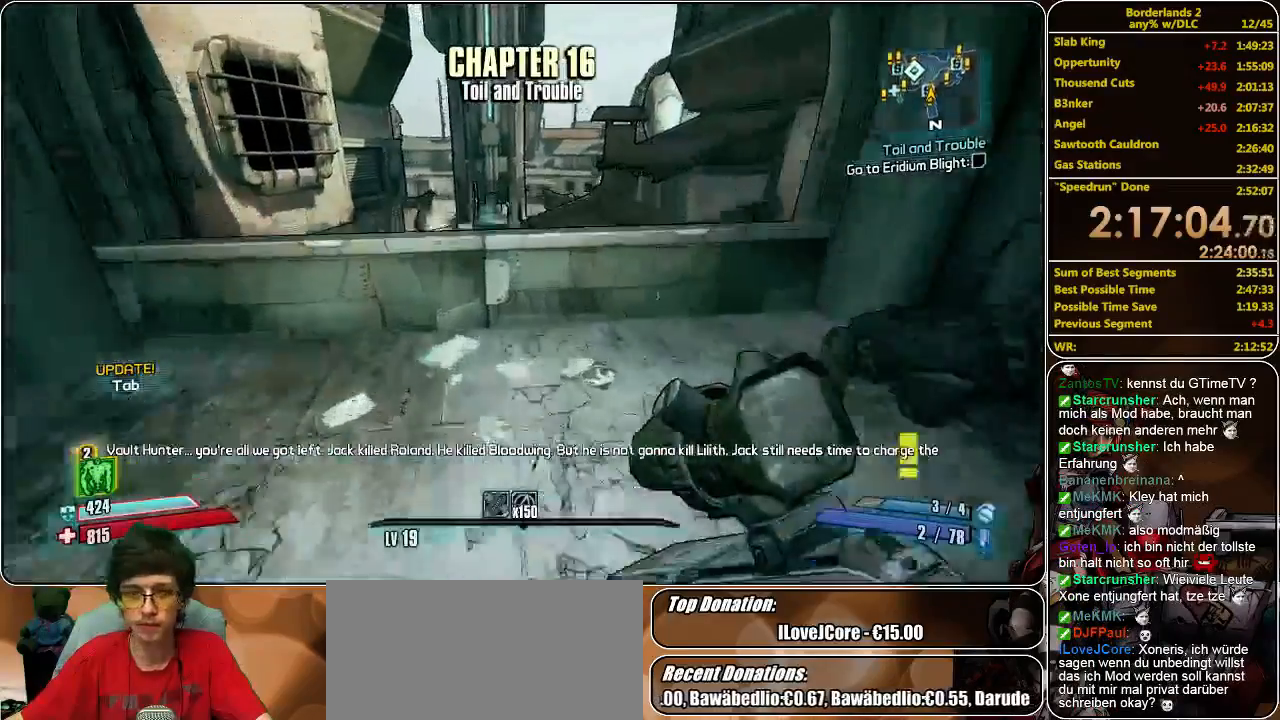
{"keys": ["d", "shift", "w"], "mouse": [], "events": [[66, "space", "up"], [400, "d", "down"]]}
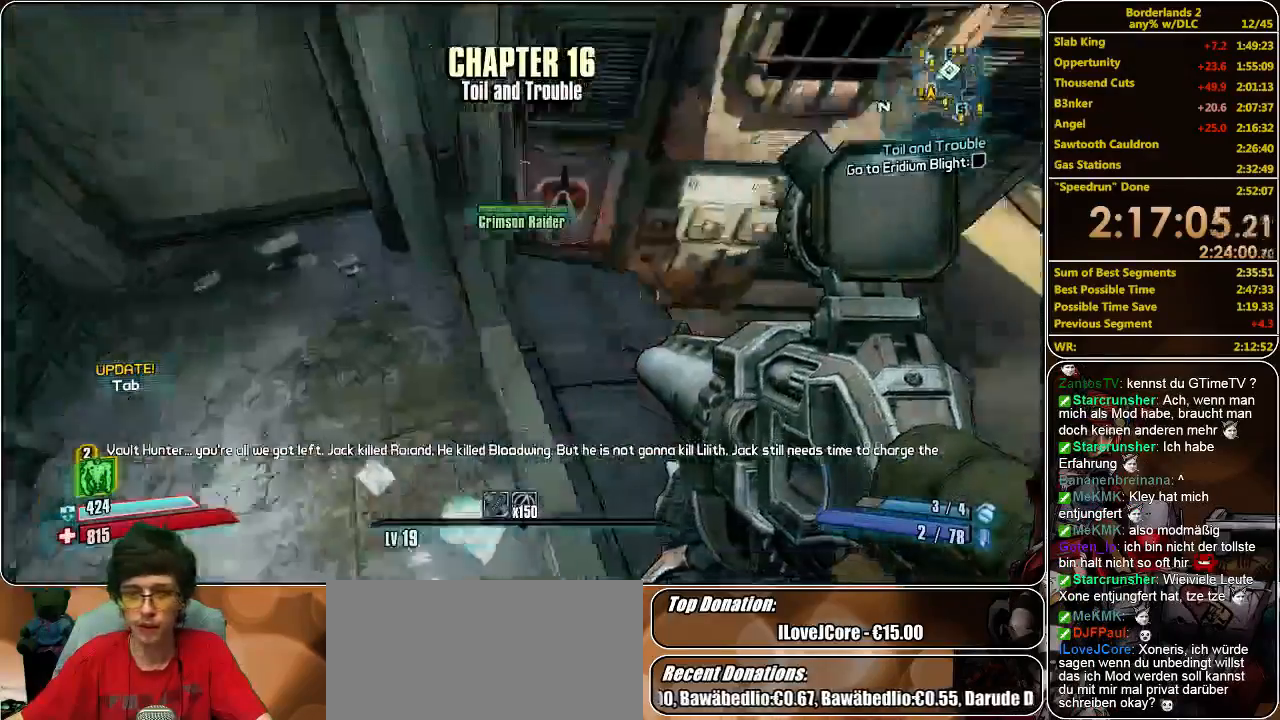
{"keys": ["d", "w"], "mouse": [], "events": [[300, "shift", "up"]]}
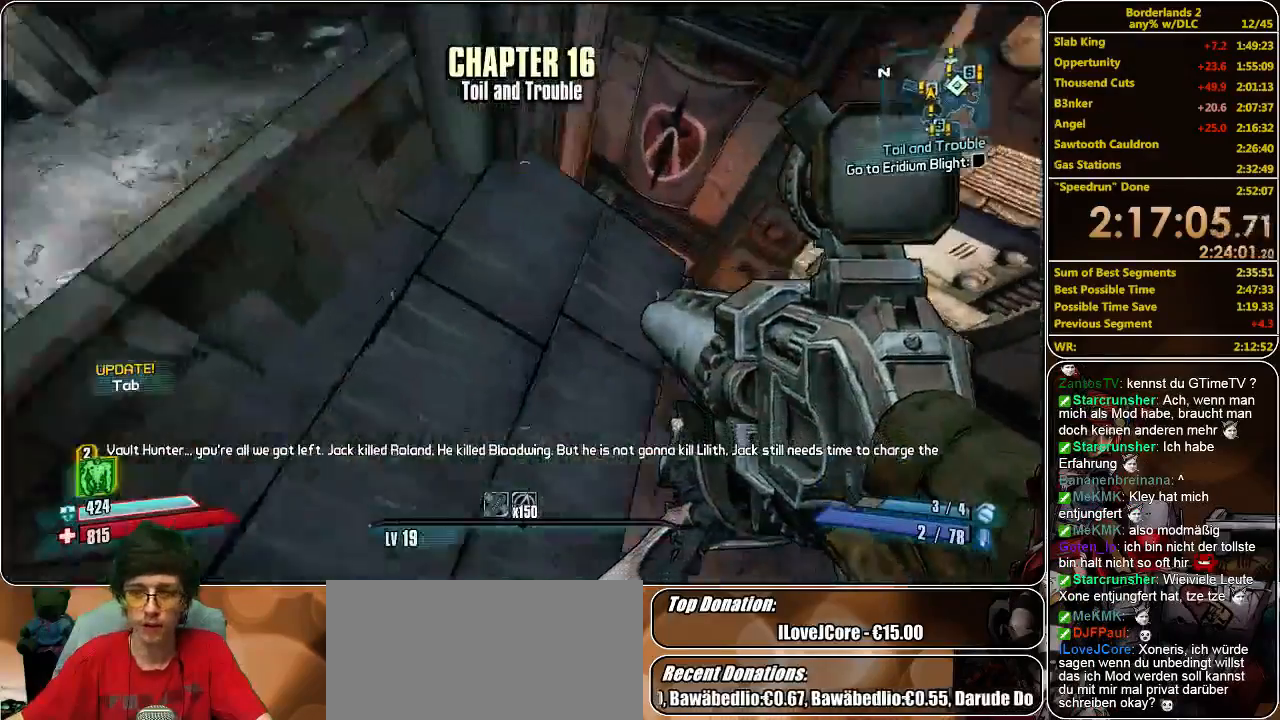
{"keys": ["w"], "mouse": [], "events": [[133, "d", "up"]]}